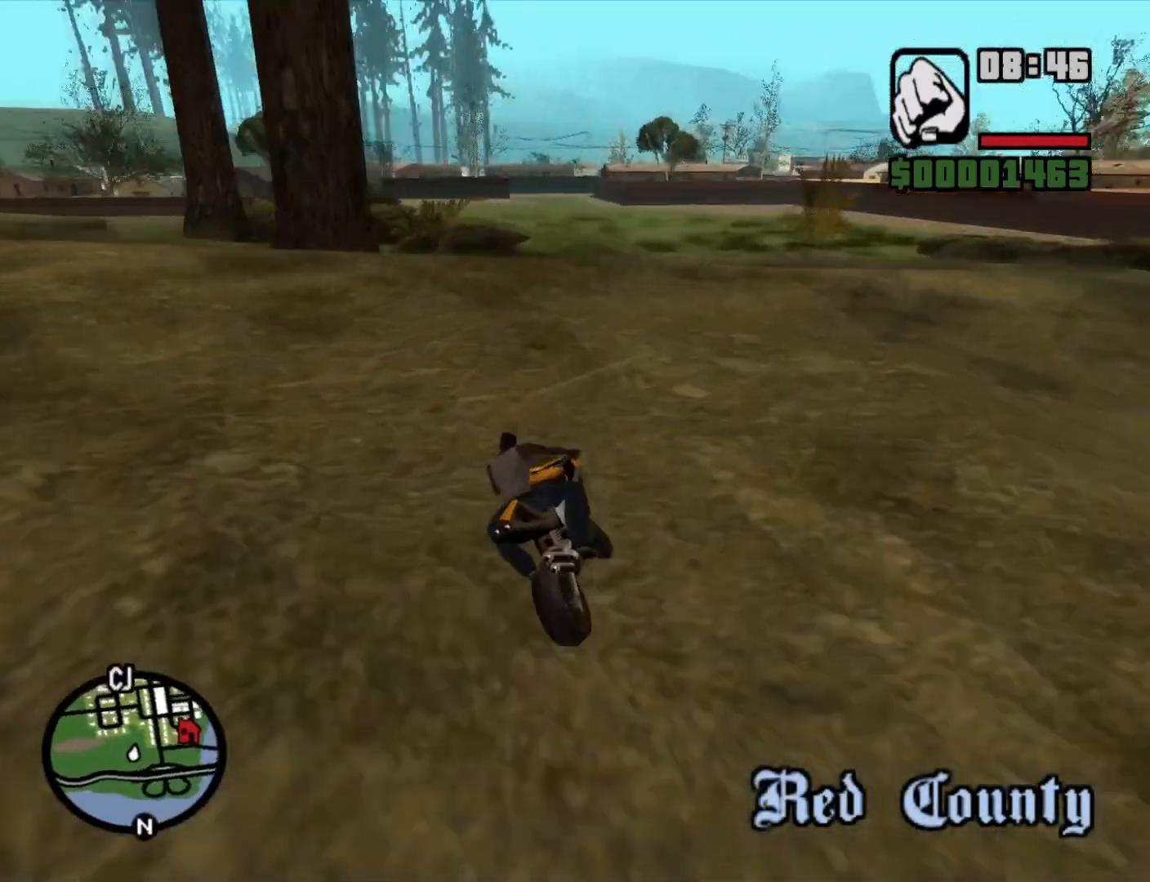
Gameplay with keyboard and mouse; each line is a JSON object with the keys and mouse buttons held at the frame after it. "events" lists presses ("down") and releases ("up") of "1", "2", "3", "4", "5", "6", "a", "alt", "c", "ctrl", "d", "down", "e", "escape", "f", "f1", "f2", "f3", "g", "h", "left", "num2", "q", "r", "right", "s", "shift", "space", "t", "tab", "up", "v", "w", "x", "z", "mouse_left", "mouse_middle", "mouse_right", "mouse_wheel_up" and "mouse_wheel_down" between this image and that frame as [ms after this image, input, new state], when the widget could be followed in between. "mouse_left", "mouse_middle", "mouse_right", "mouse_wheel_up", "mouse_wheel_down" = the "left", "middle", "right", "wheel_up", "wheel_down" buttons of the "mouse" list. No other keys are recorded. Mouse movement is not recorded.
{"keys": ["a", "w"], "mouse": [], "events": []}
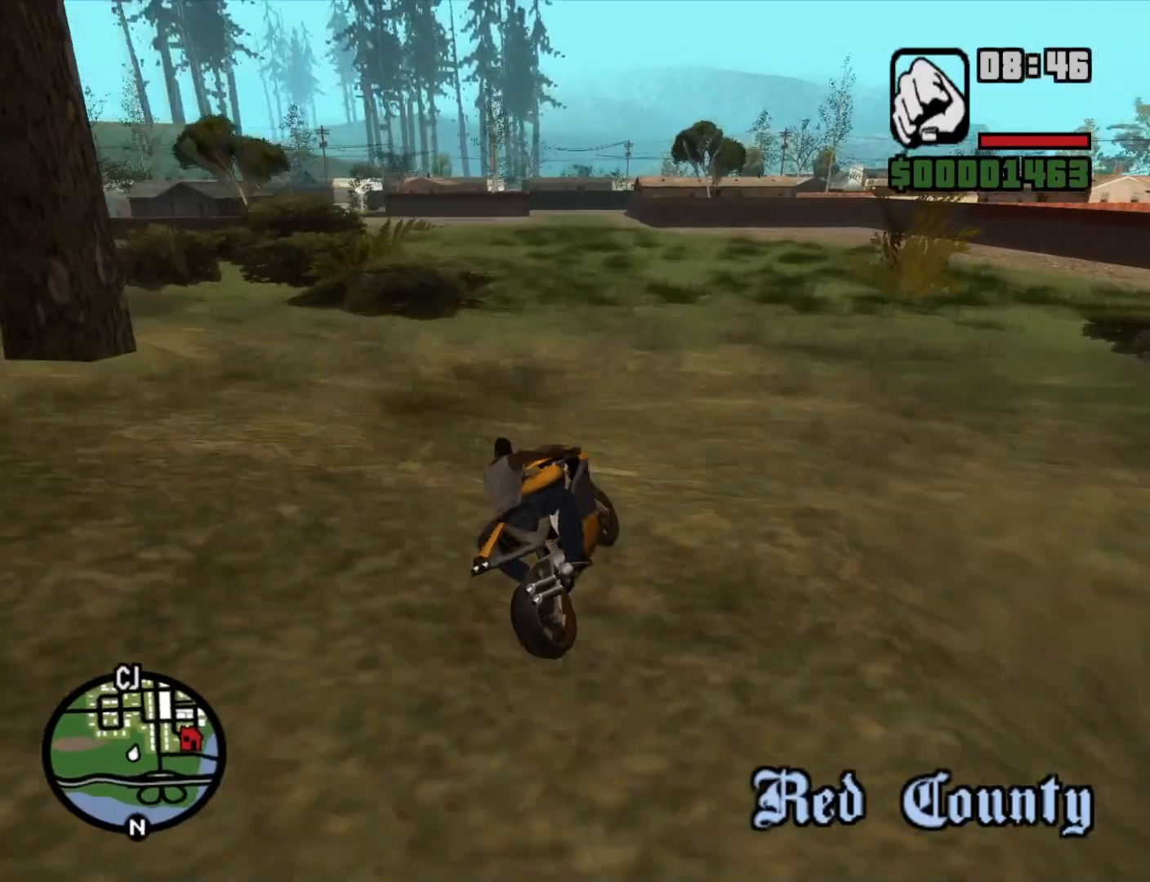
{"keys": ["a", "w"], "mouse": [], "events": []}
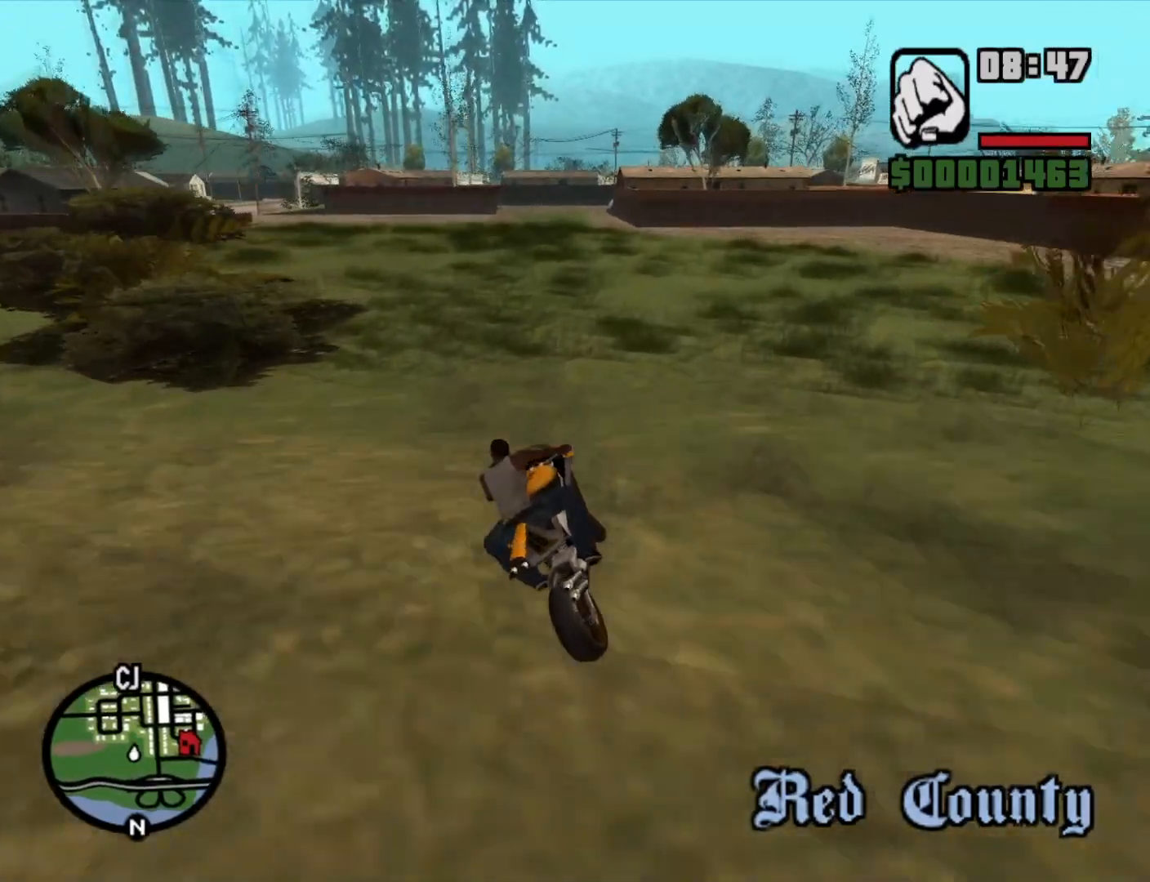
{"keys": ["2", "a", "w"], "mouse": [], "events": [[316, "2", "down"], [400, "2", "up"], [500, "2", "down"]]}
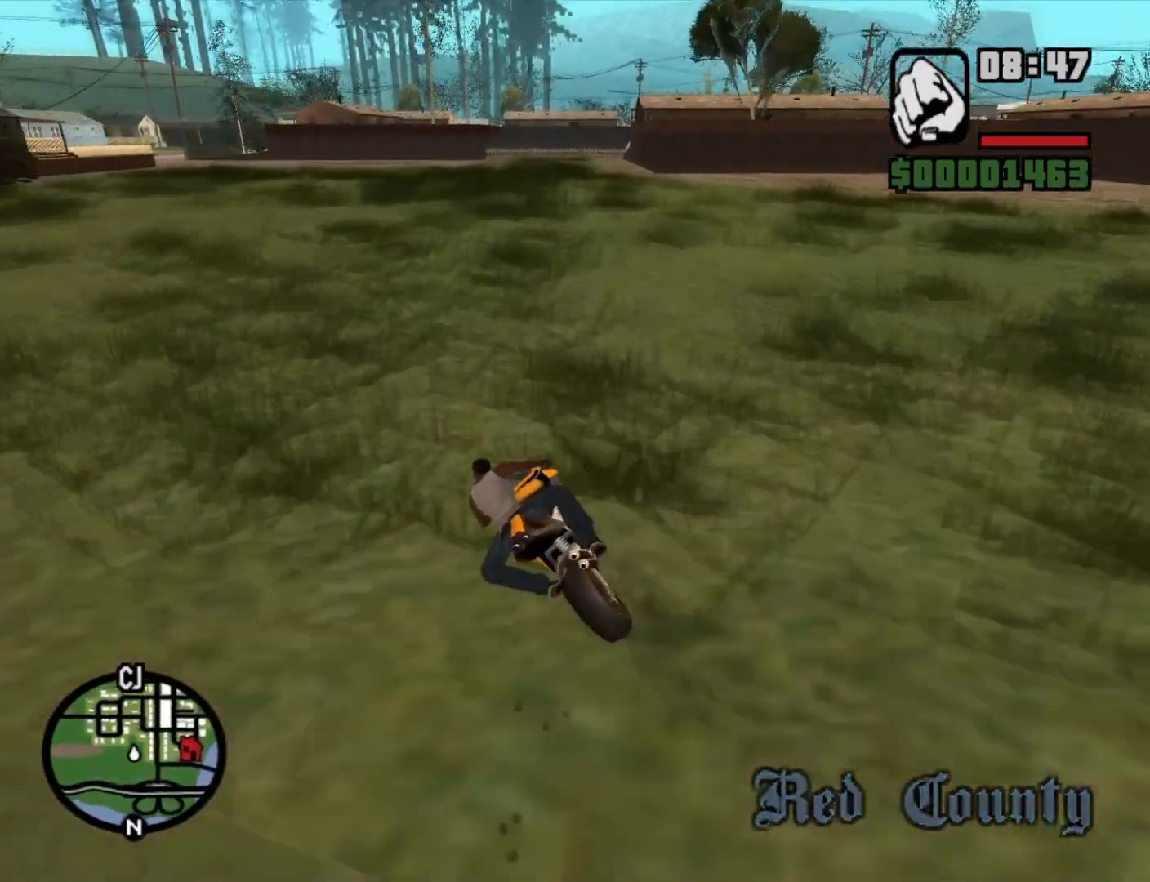
{"keys": ["w"], "mouse": [], "events": [[100, "2", "up"], [200, "2", "down"], [200, "a", "up"], [283, "2", "up"], [316, "d", "down"], [416, "2", "down"], [466, "2", "up"], [466, "d", "up"]]}
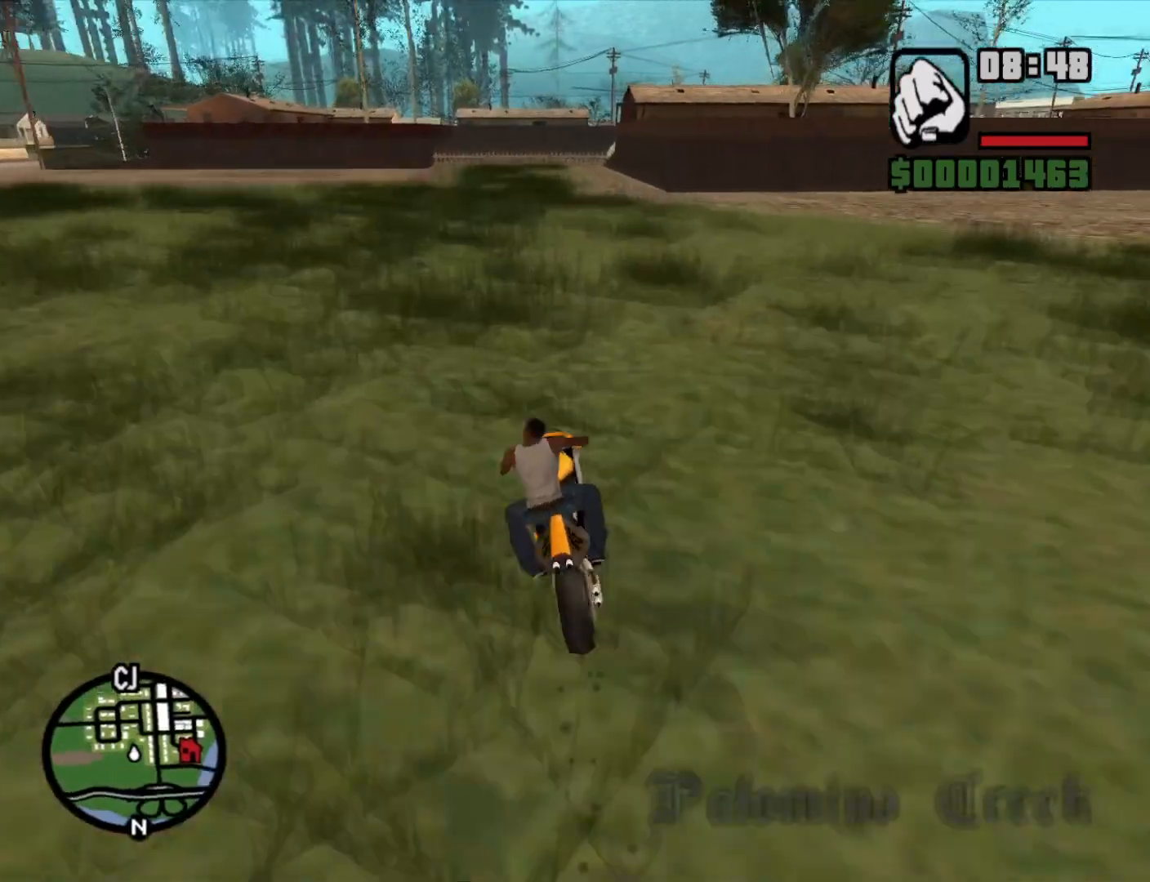
{"keys": ["2", "w"], "mouse": [], "events": [[116, "2", "down"], [166, "2", "up"], [200, "d", "down"], [300, "d", "up"], [433, "2", "down"]]}
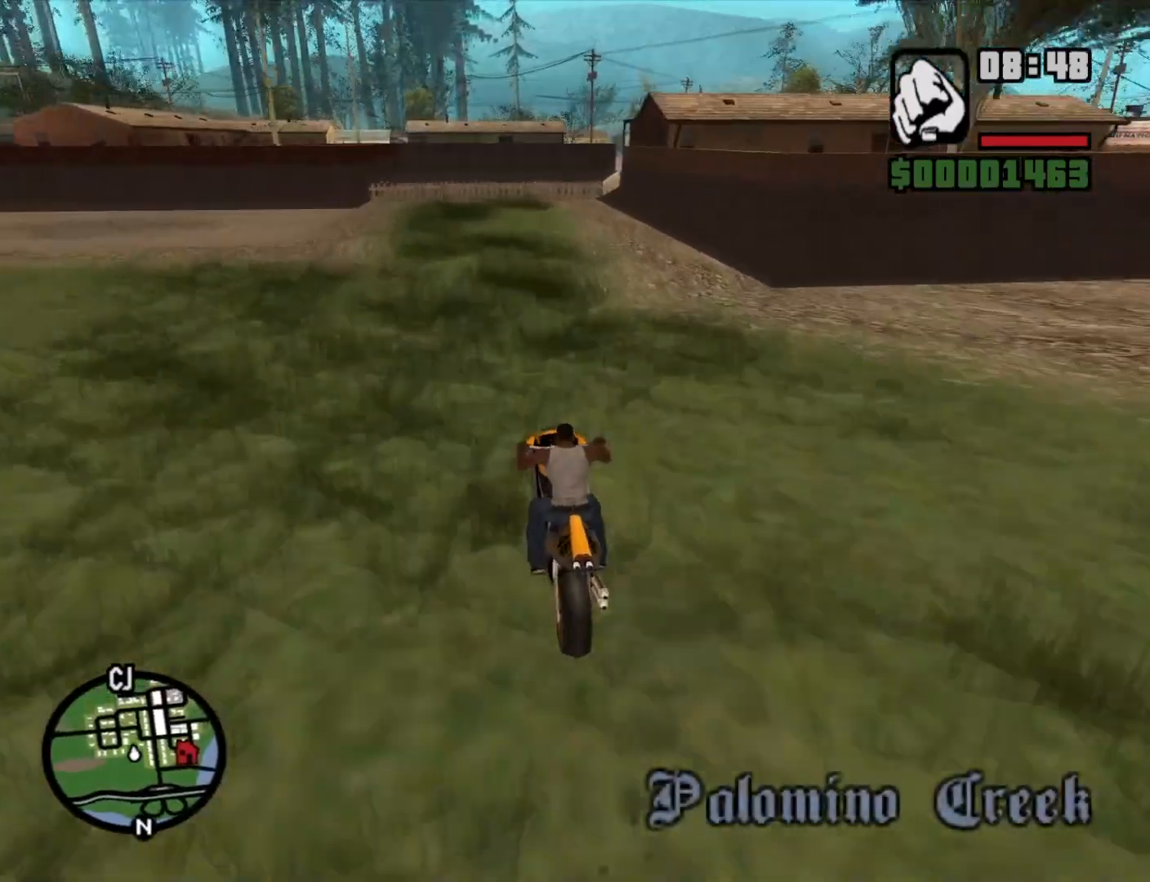
{"keys": [], "mouse": [], "events": [[33, "2", "up"], [133, "d", "down"], [266, "d", "up"], [350, "w", "up"]]}
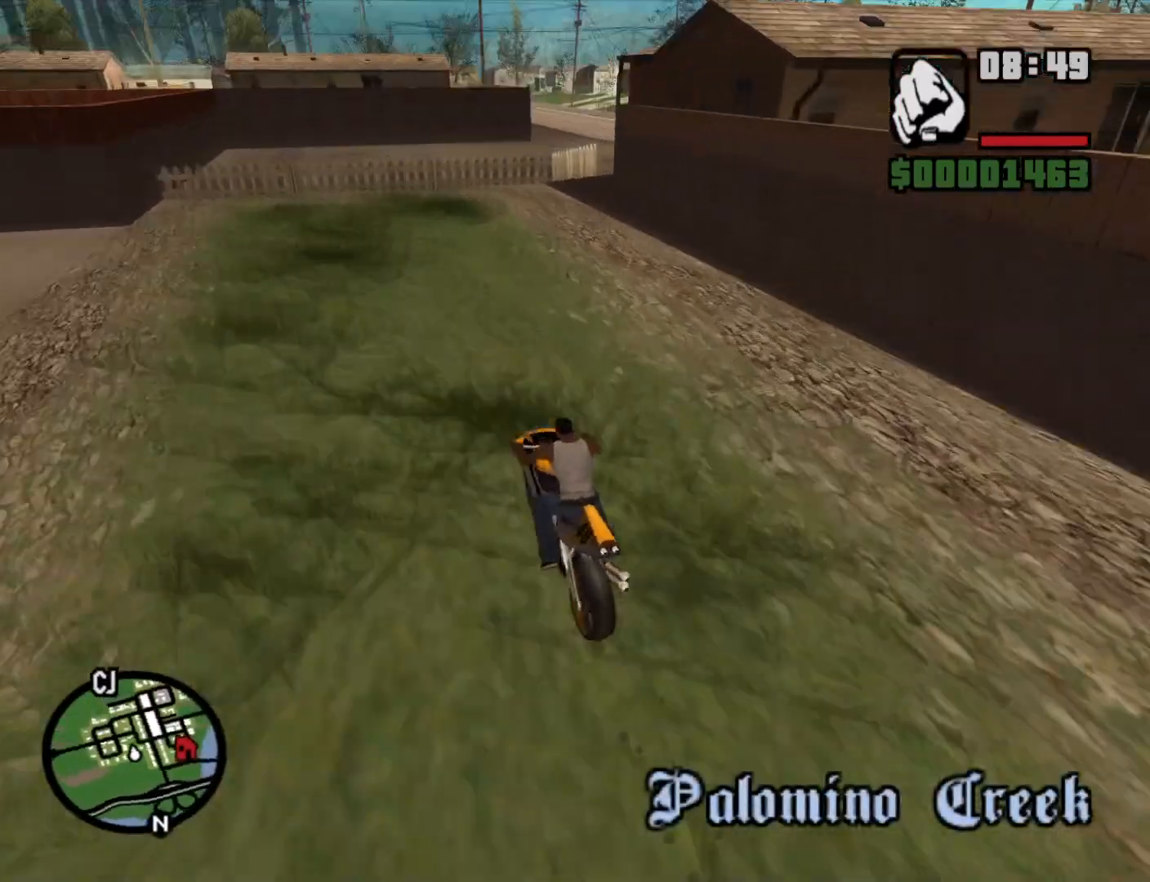
{"keys": ["d", "s"], "mouse": [], "events": [[16, "s", "down"], [433, "d", "down"]]}
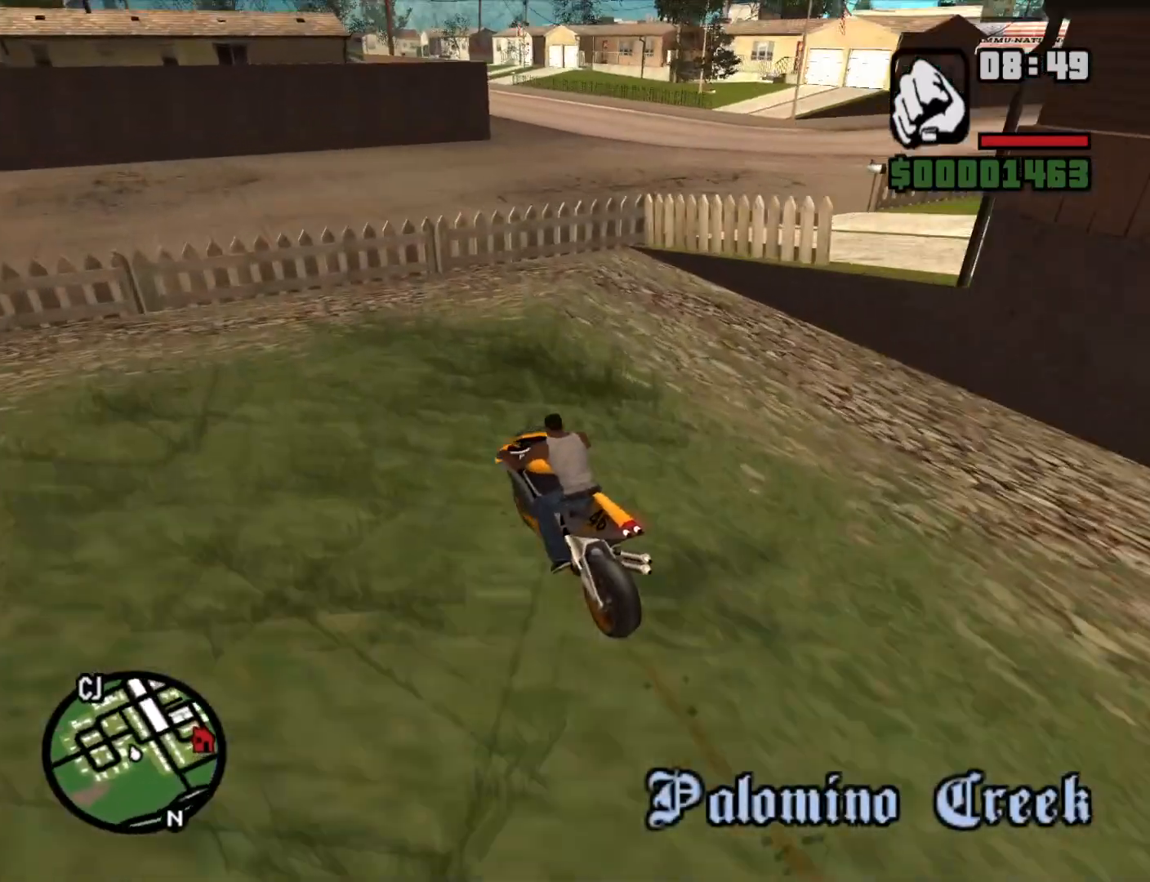
{"keys": ["d"], "mouse": [], "events": [[16, "d", "up"], [66, "s", "up"], [250, "d", "down"], [433, "space", "down"], [483, "space", "up"]]}
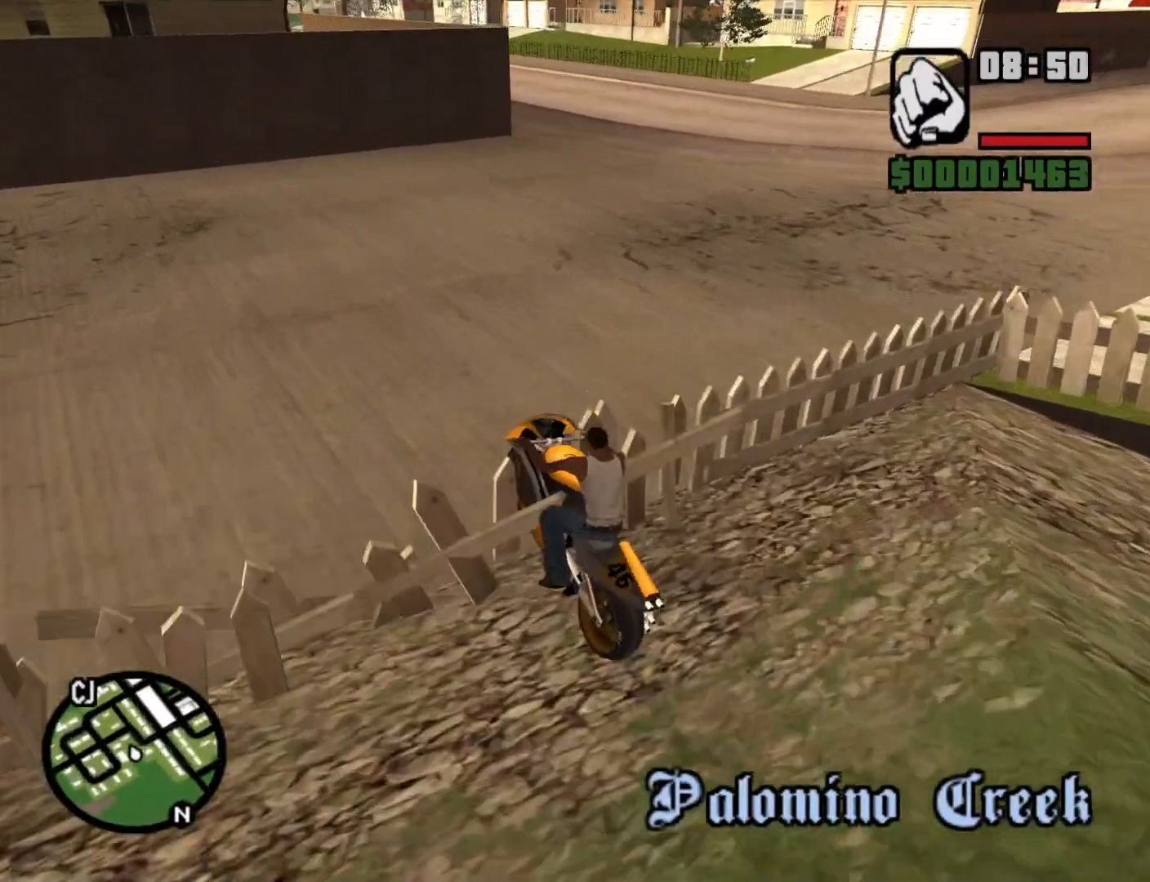
{"keys": ["d", "w"], "mouse": [], "events": [[316, "w", "down"], [366, "2", "down"], [466, "2", "up"]]}
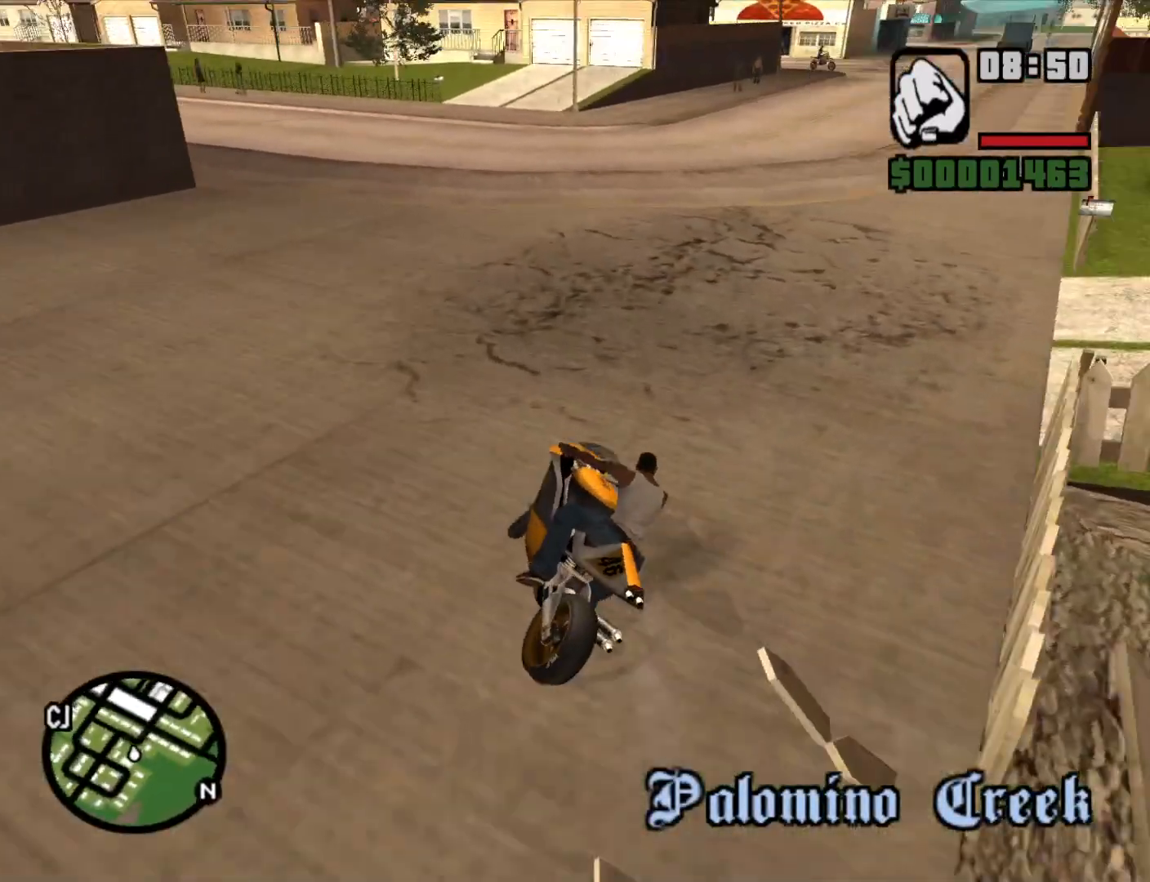
{"keys": ["w"], "mouse": [], "events": [[50, "2", "down"], [133, "2", "up"], [183, "d", "up"], [233, "2", "down"], [283, "2", "up"], [433, "2", "down"], [466, "2", "up"]]}
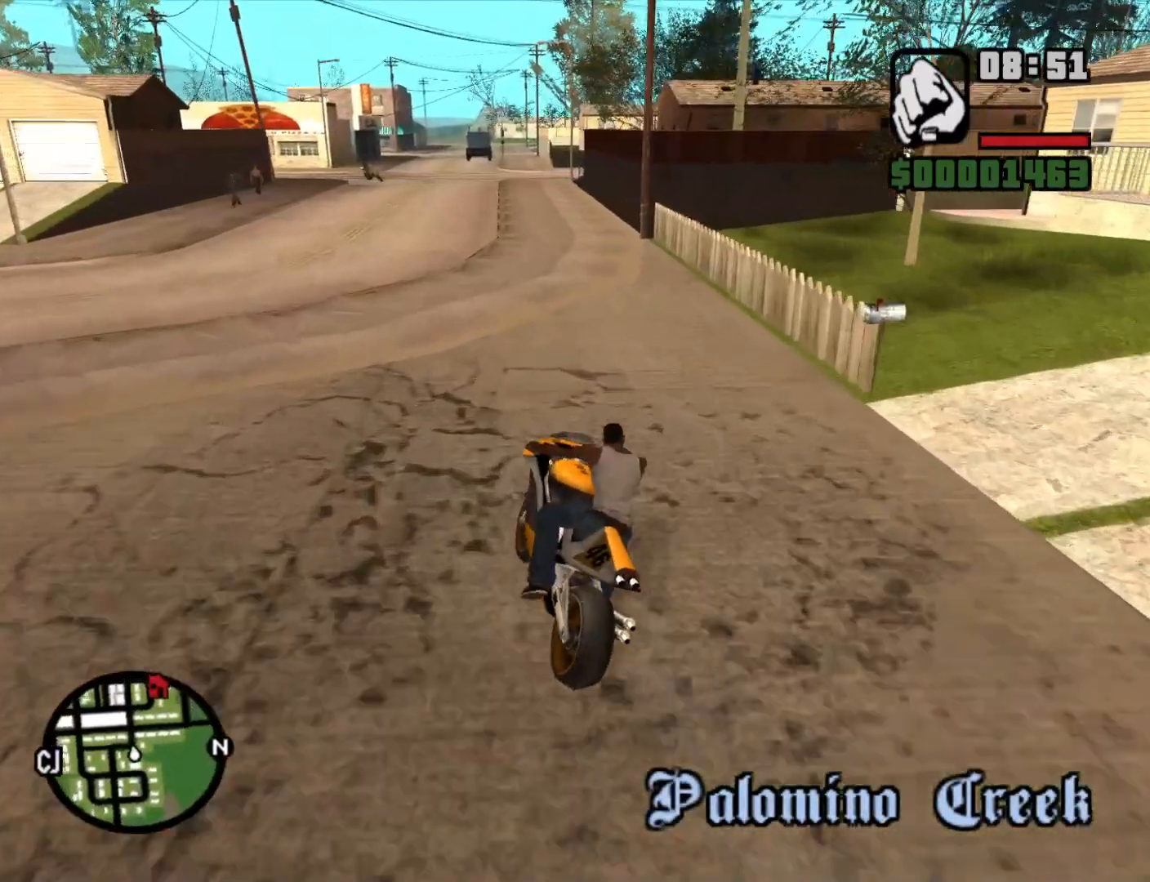
{"keys": ["2", "w"], "mouse": [], "events": [[116, "2", "down"], [150, "2", "up"], [300, "2", "down"], [400, "2", "up"], [483, "2", "down"]]}
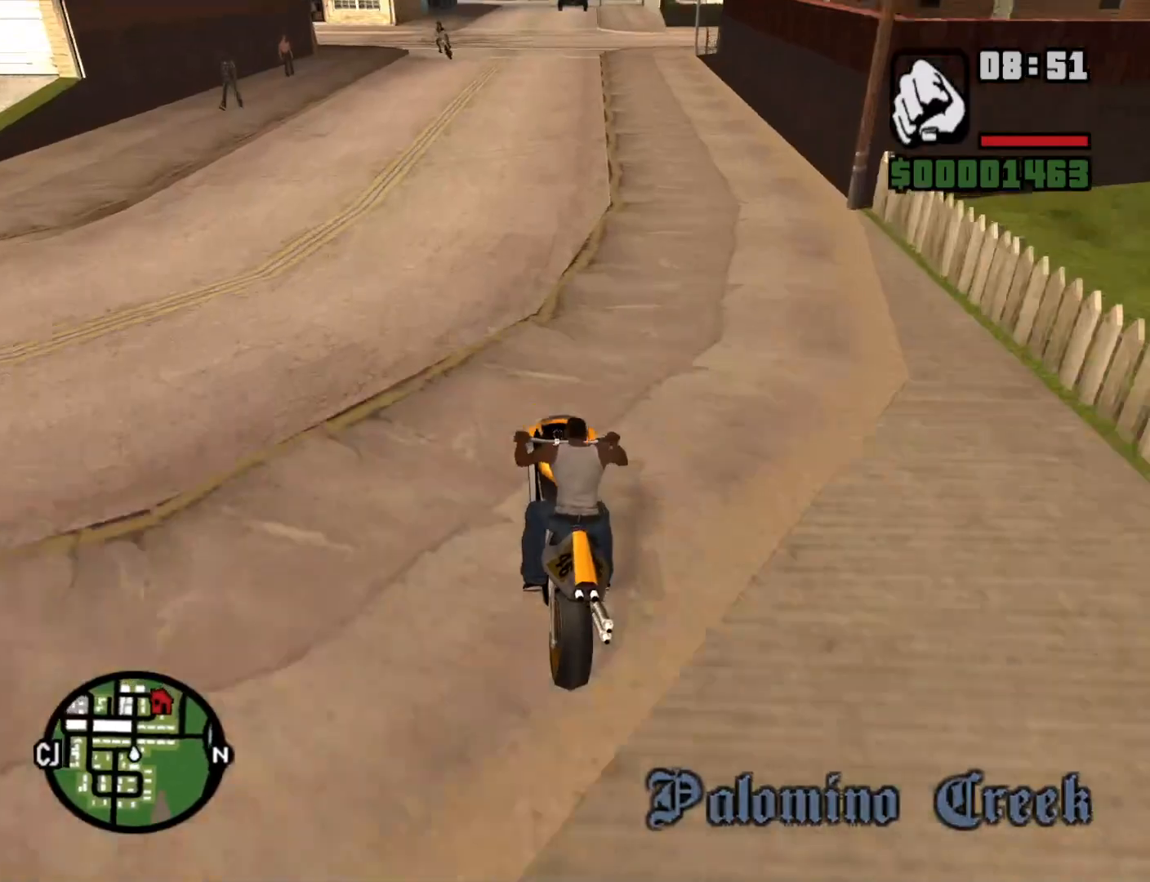
{"keys": ["d", "w"], "mouse": [], "events": [[83, "2", "up"], [166, "2", "down"], [216, "2", "up"], [316, "2", "down"], [450, "2", "up"], [450, "d", "down"]]}
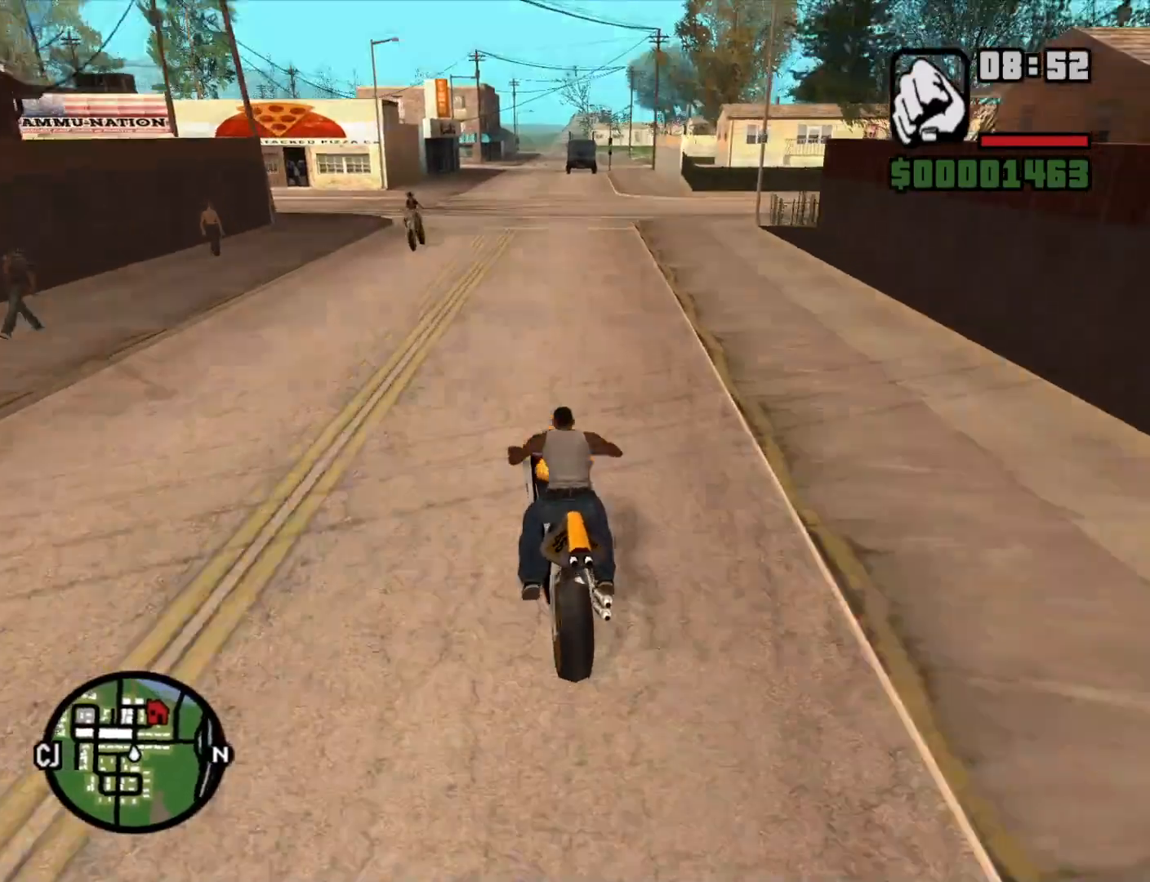
{"keys": ["w"], "mouse": [], "events": [[50, "2", "down"], [50, "d", "up"], [100, "2", "up"], [200, "2", "down"], [283, "2", "up"], [383, "2", "down"], [466, "2", "up"]]}
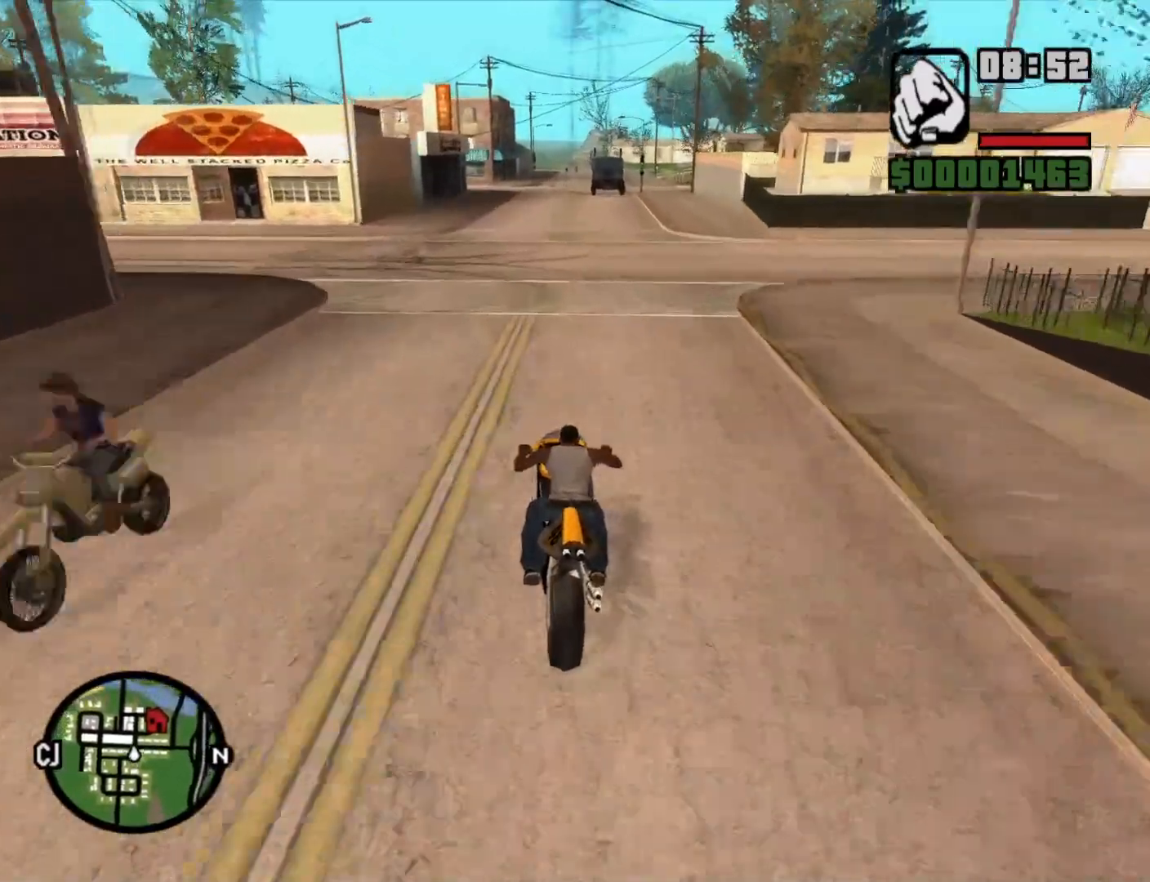
{"keys": ["2", "w"], "mouse": [], "events": [[66, "2", "down"], [150, "2", "up"], [250, "2", "down"], [250, "d", "down"], [350, "2", "up"], [383, "d", "up"], [483, "2", "down"]]}
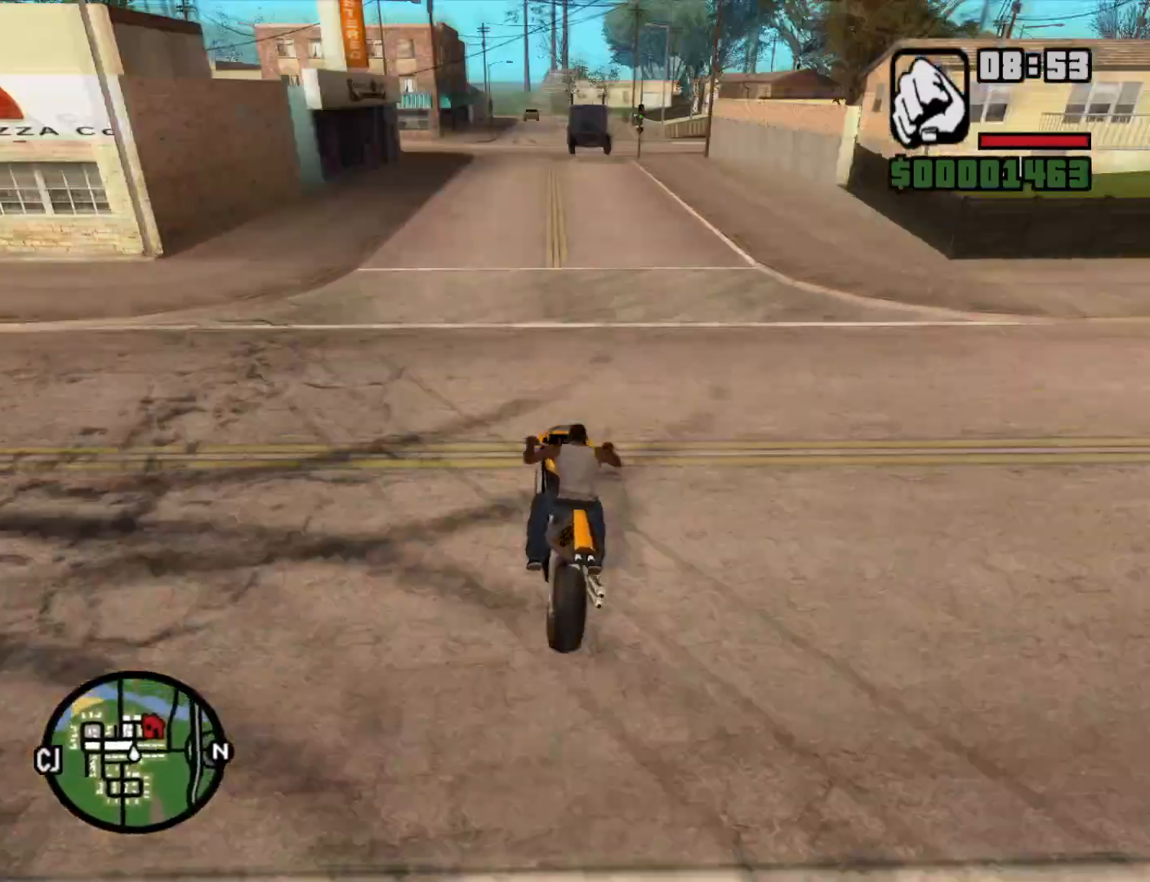
{"keys": ["w"], "mouse": [], "events": [[83, "2", "up"], [166, "2", "down"], [266, "2", "up"], [366, "2", "down"], [416, "2", "up"]]}
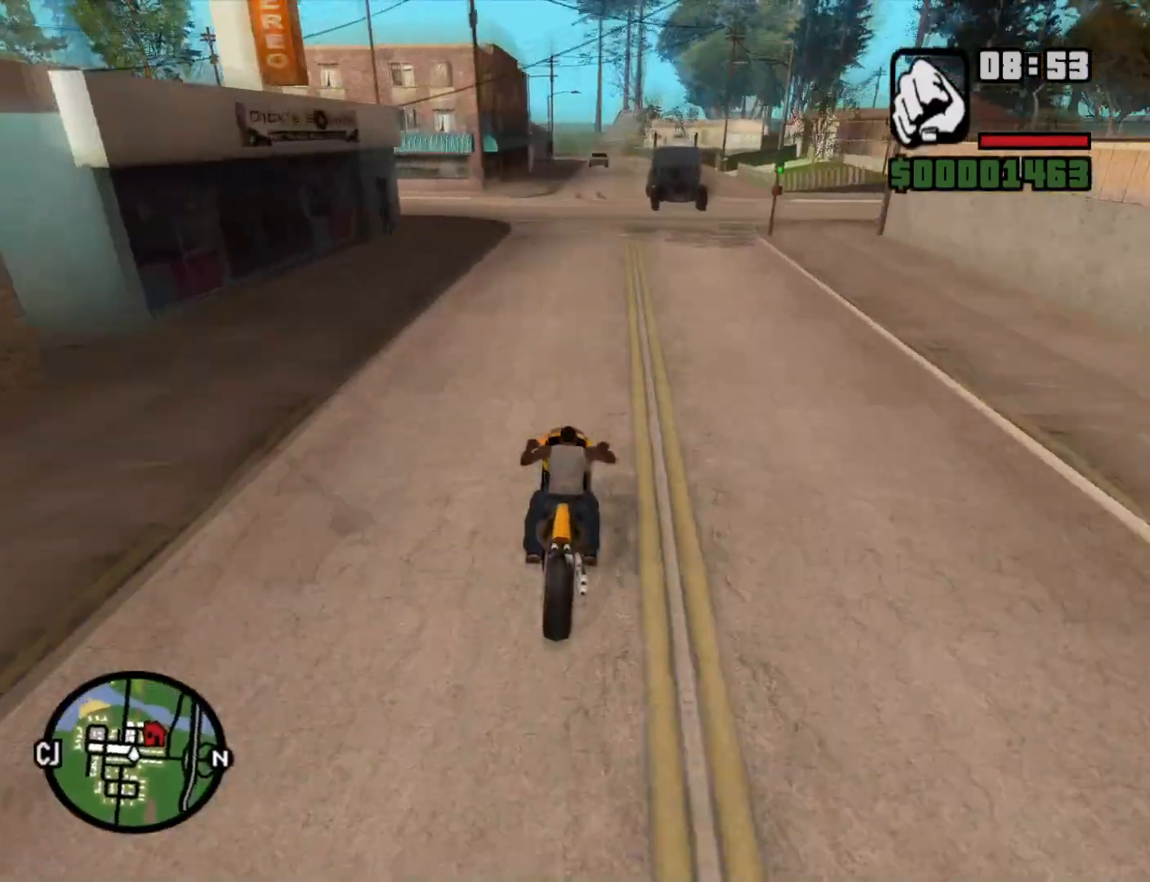
{"keys": ["2", "d", "w"], "mouse": [], "events": [[50, "2", "down"], [150, "2", "up"], [200, "d", "down"], [233, "2", "down"], [333, "2", "up"], [466, "2", "down"]]}
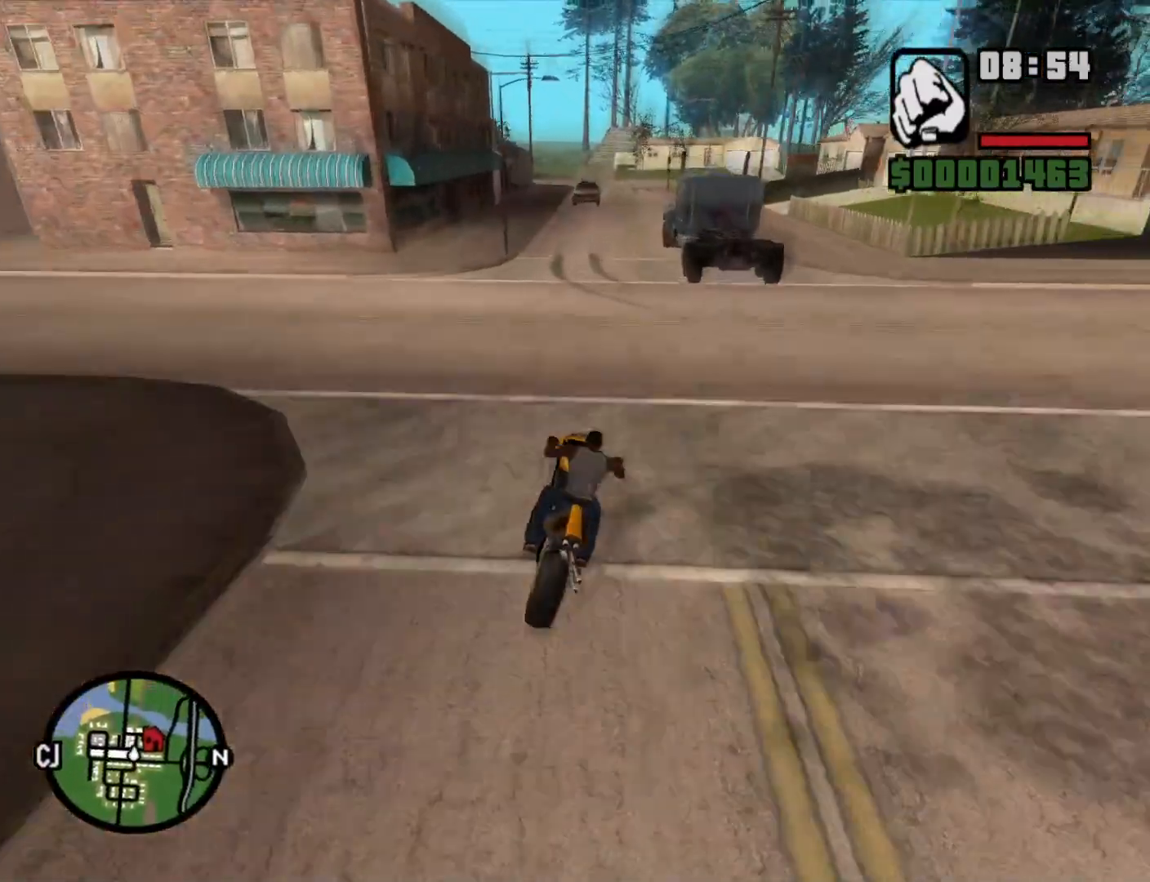
{"keys": ["2", "a", "w"], "mouse": [], "events": [[16, "d", "up"], [116, "2", "up"], [150, "d", "down"], [200, "2", "down"], [250, "d", "up"], [300, "2", "up"], [450, "2", "down"], [450, "a", "down"]]}
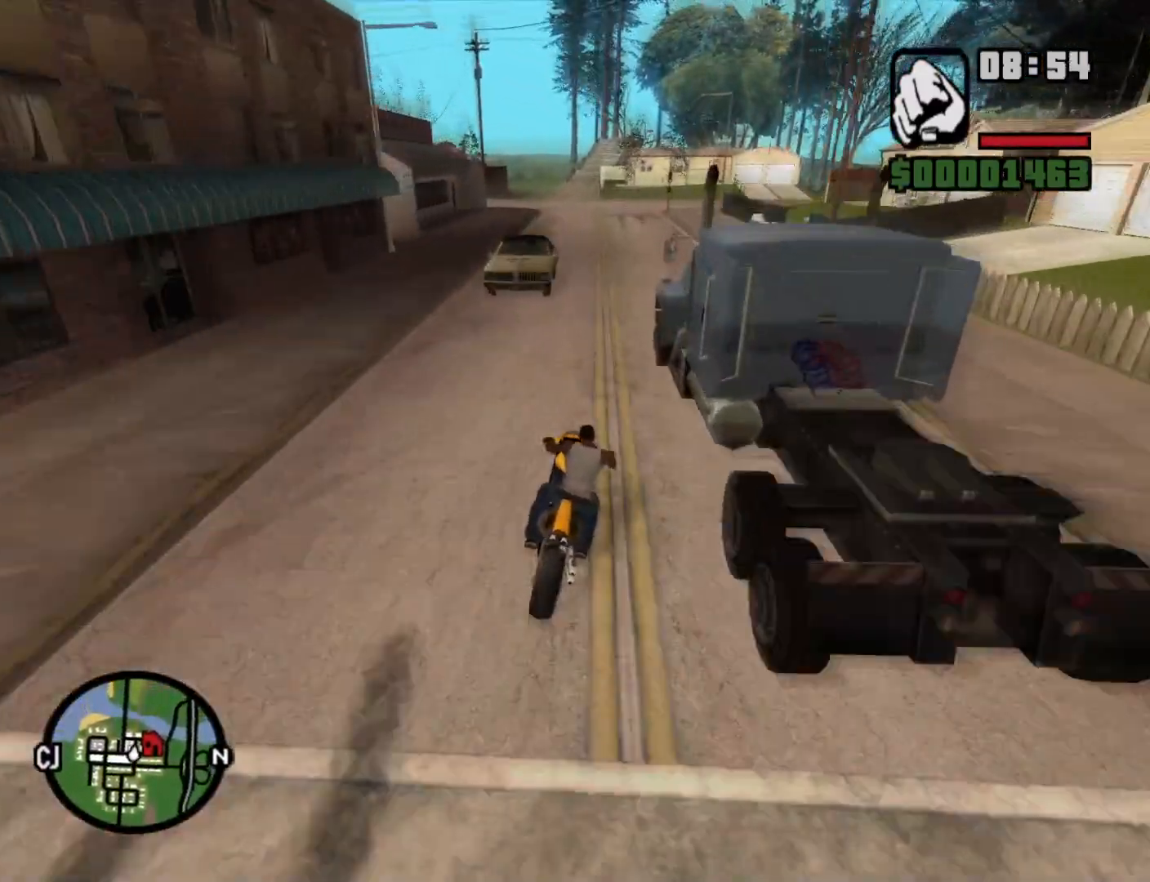
{"keys": ["2", "w"], "mouse": [], "events": [[33, "a", "up"], [33, "w", "up"], [83, "2", "up"], [166, "a", "down"], [216, "2", "down"], [366, "2", "up"], [366, "w", "down"], [450, "2", "down"], [450, "a", "up"]]}
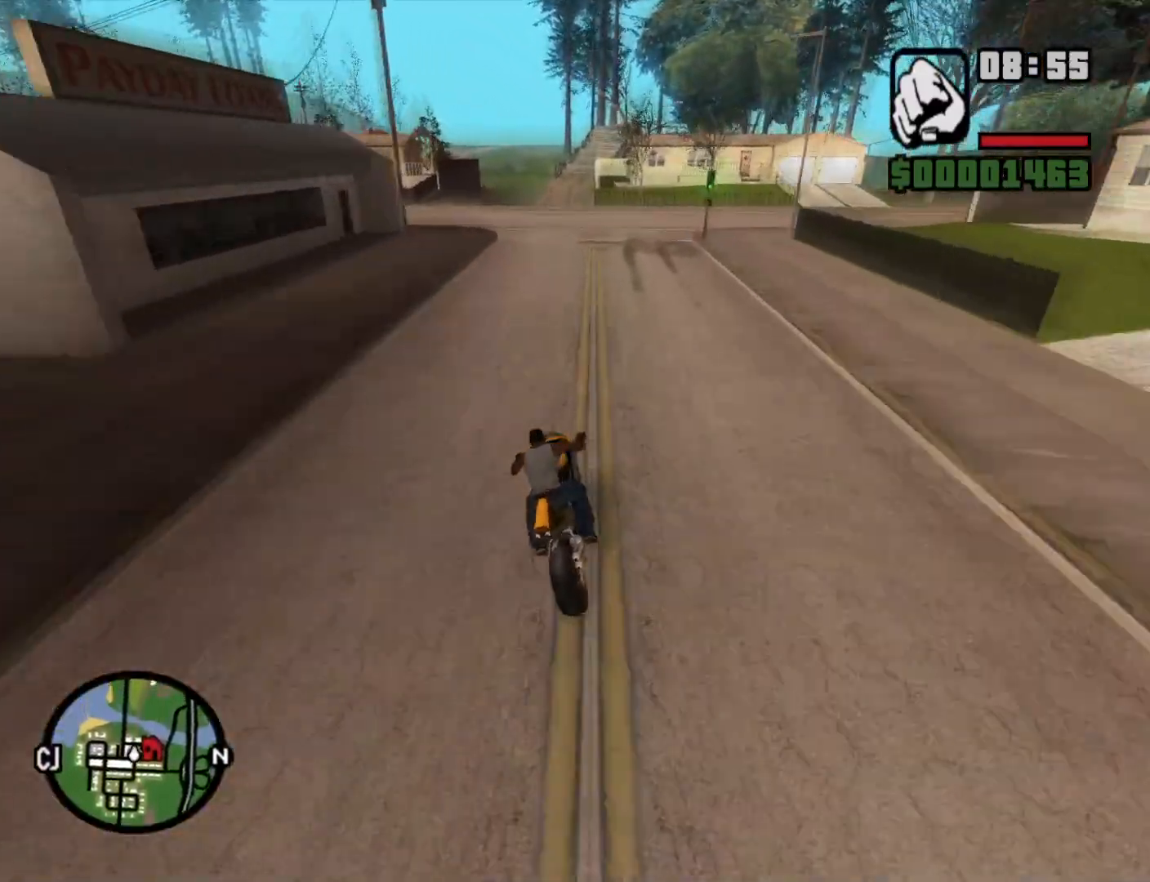
{"keys": [], "mouse": [], "events": [[50, "2", "up"], [233, "w", "up"]]}
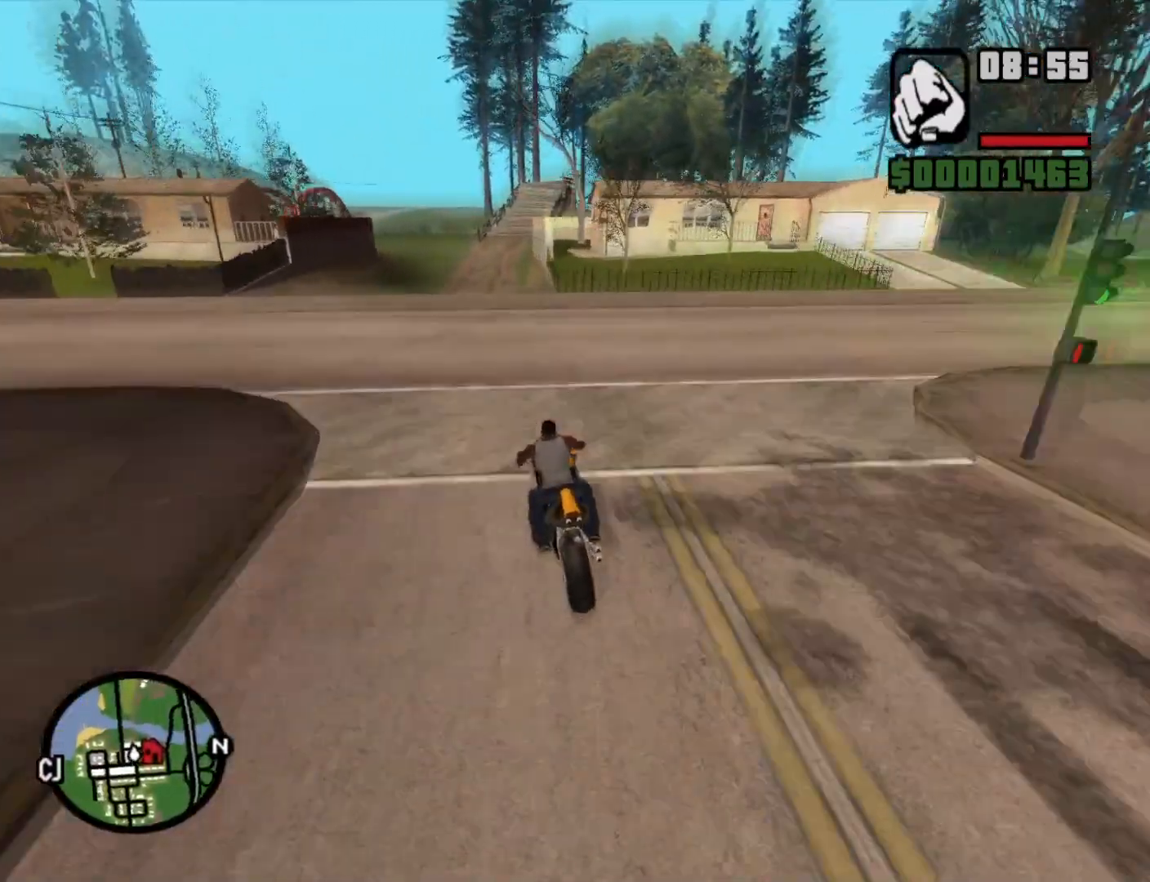
{"keys": [], "mouse": [], "events": [[16, "a", "down"], [116, "a", "up"], [150, "s", "down"], [383, "s", "up"]]}
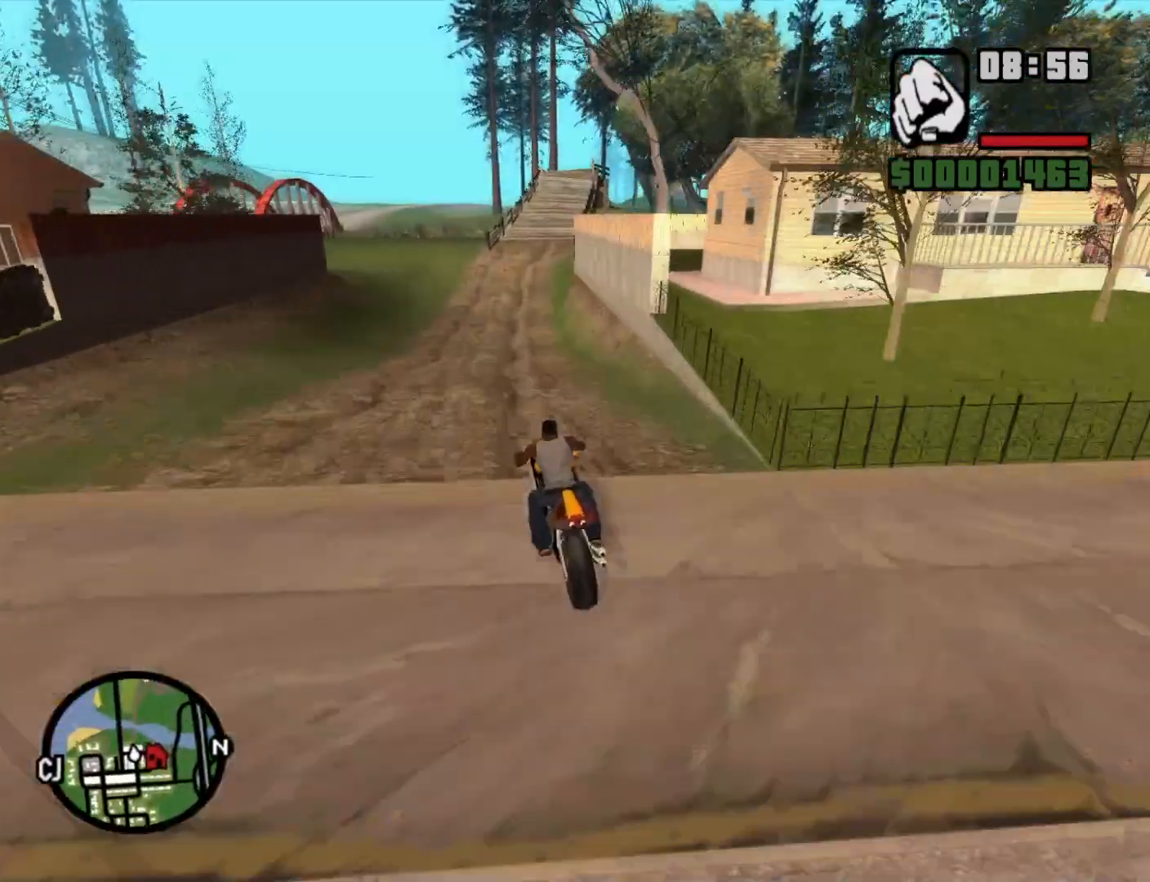
{"keys": ["d", "w"], "mouse": [], "events": [[216, "w", "down"], [366, "d", "down"]]}
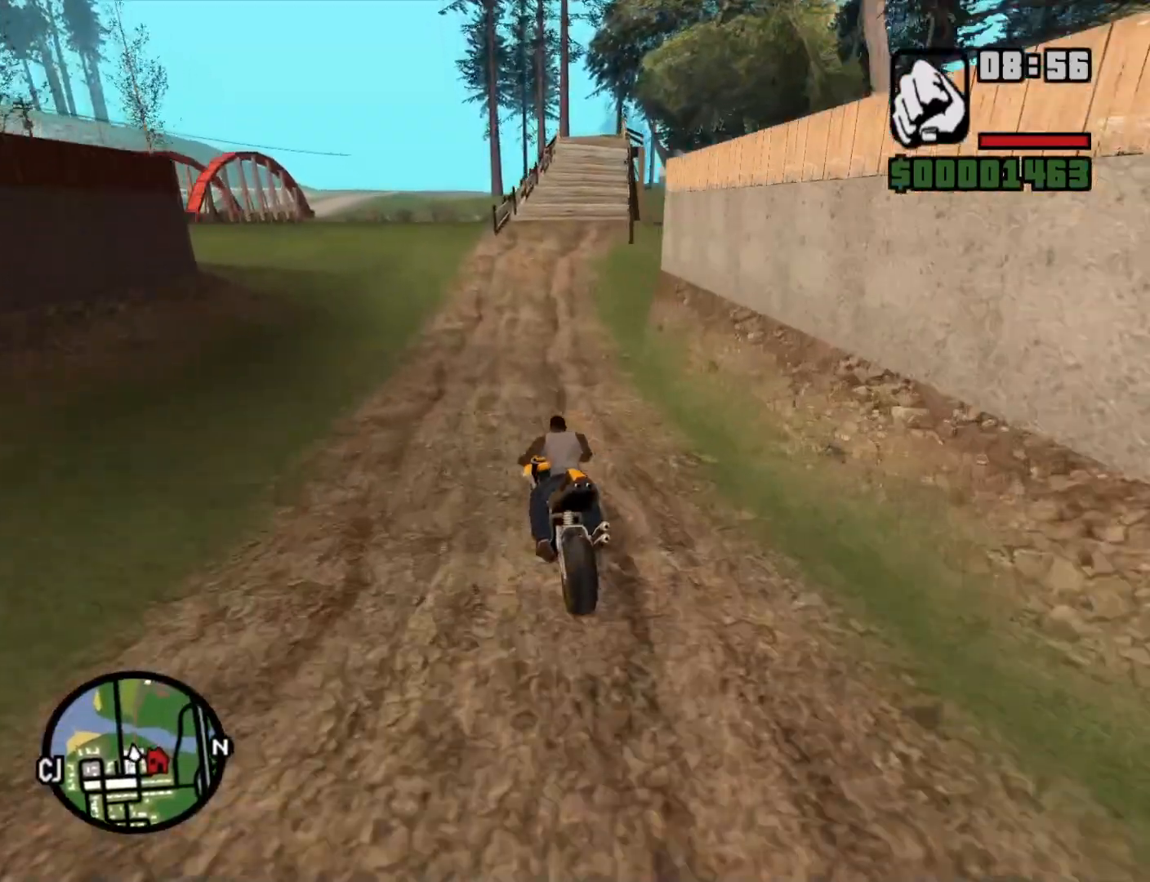
{"keys": ["w"], "mouse": [], "events": [[333, "w", "up"], [433, "d", "up"], [433, "w", "down"]]}
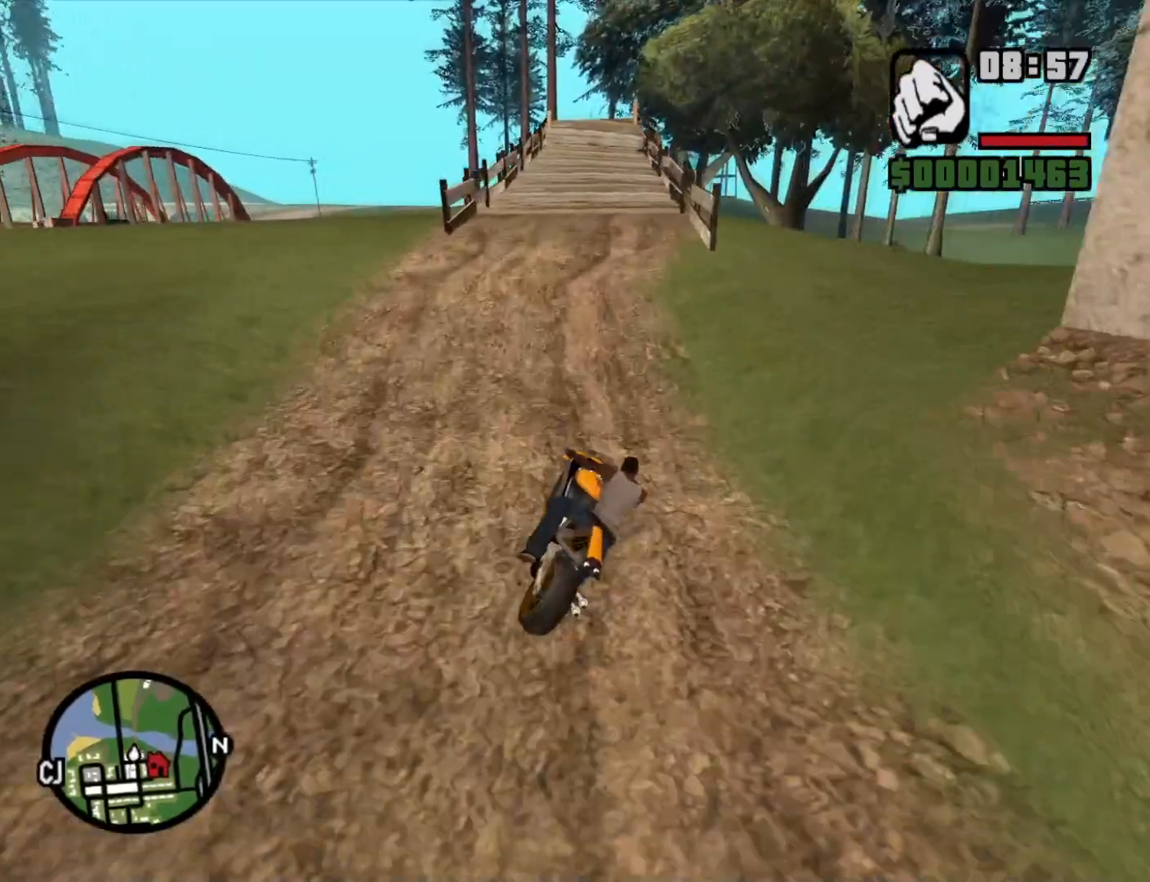
{"keys": ["w"], "mouse": [], "events": [[116, "a", "down"], [200, "a", "up"], [433, "a", "down"], [483, "a", "up"]]}
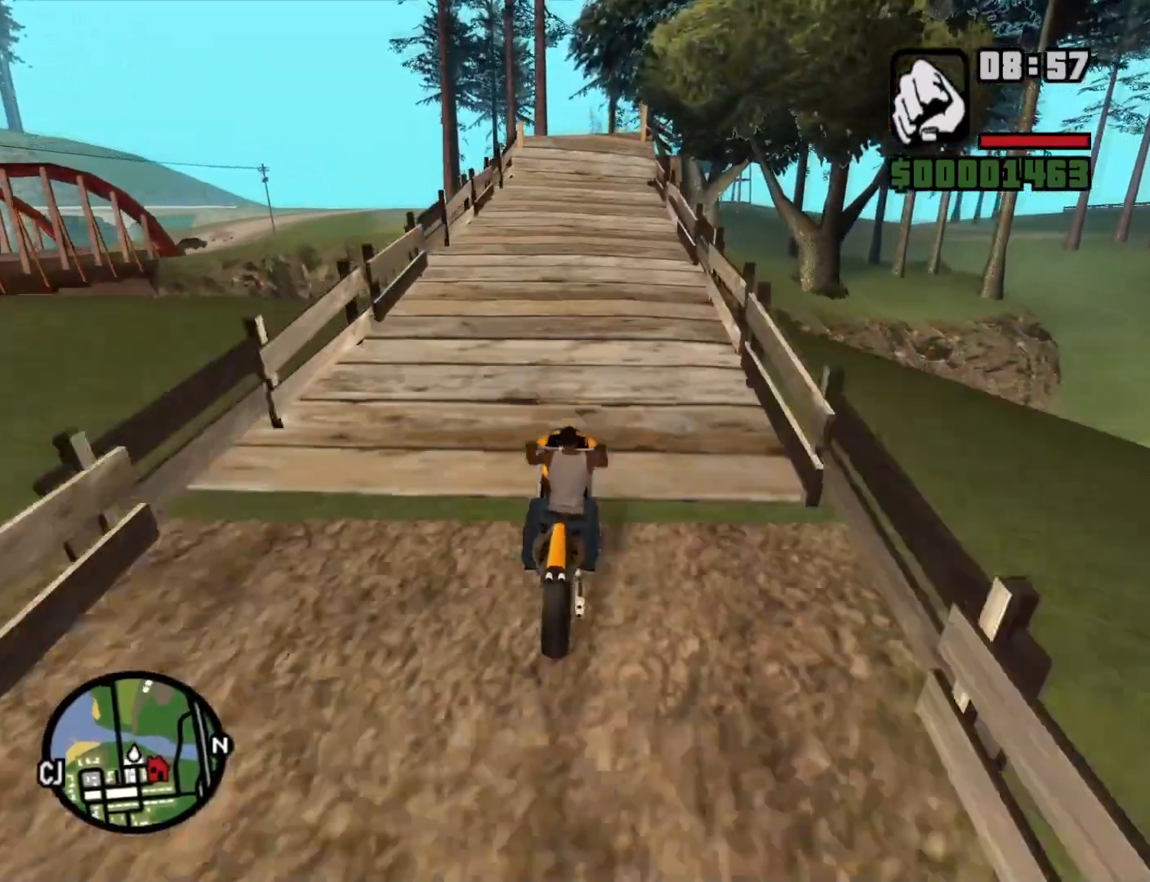
{"keys": ["w"], "mouse": [], "events": []}
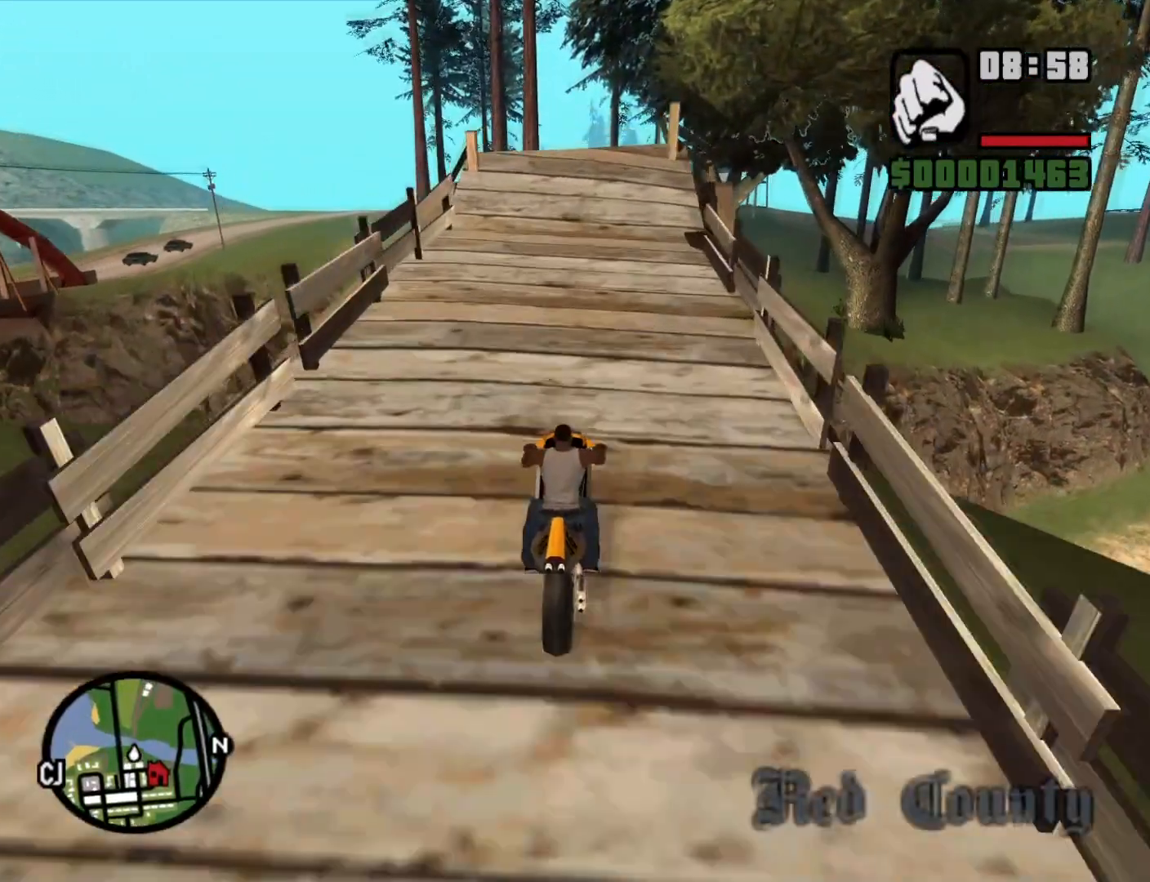
{"keys": ["2", "w"], "mouse": [], "events": [[100, "a", "down"], [150, "2", "down"], [183, "a", "up"], [233, "2", "up"], [333, "2", "down"], [416, "2", "up"], [483, "2", "down"]]}
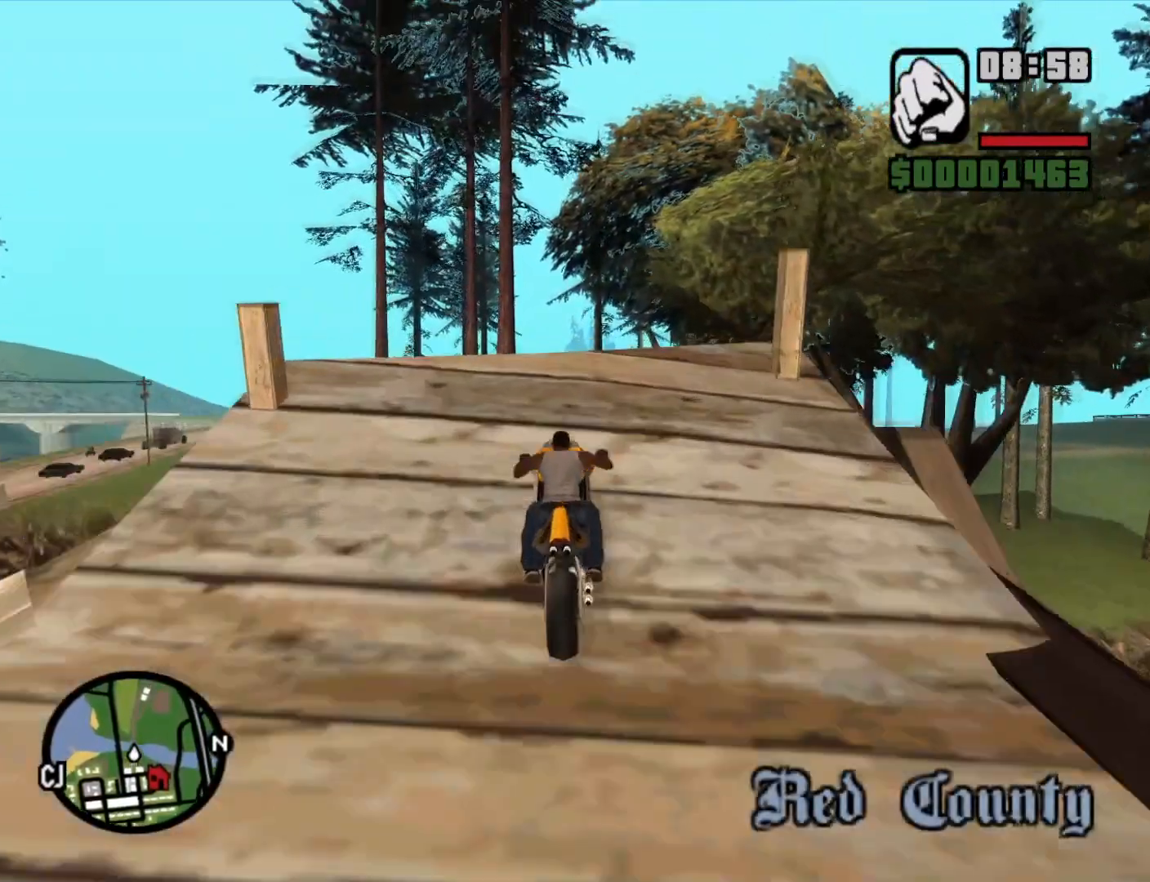
{"keys": [], "mouse": [], "events": [[66, "2", "up"], [150, "w", "up"]]}
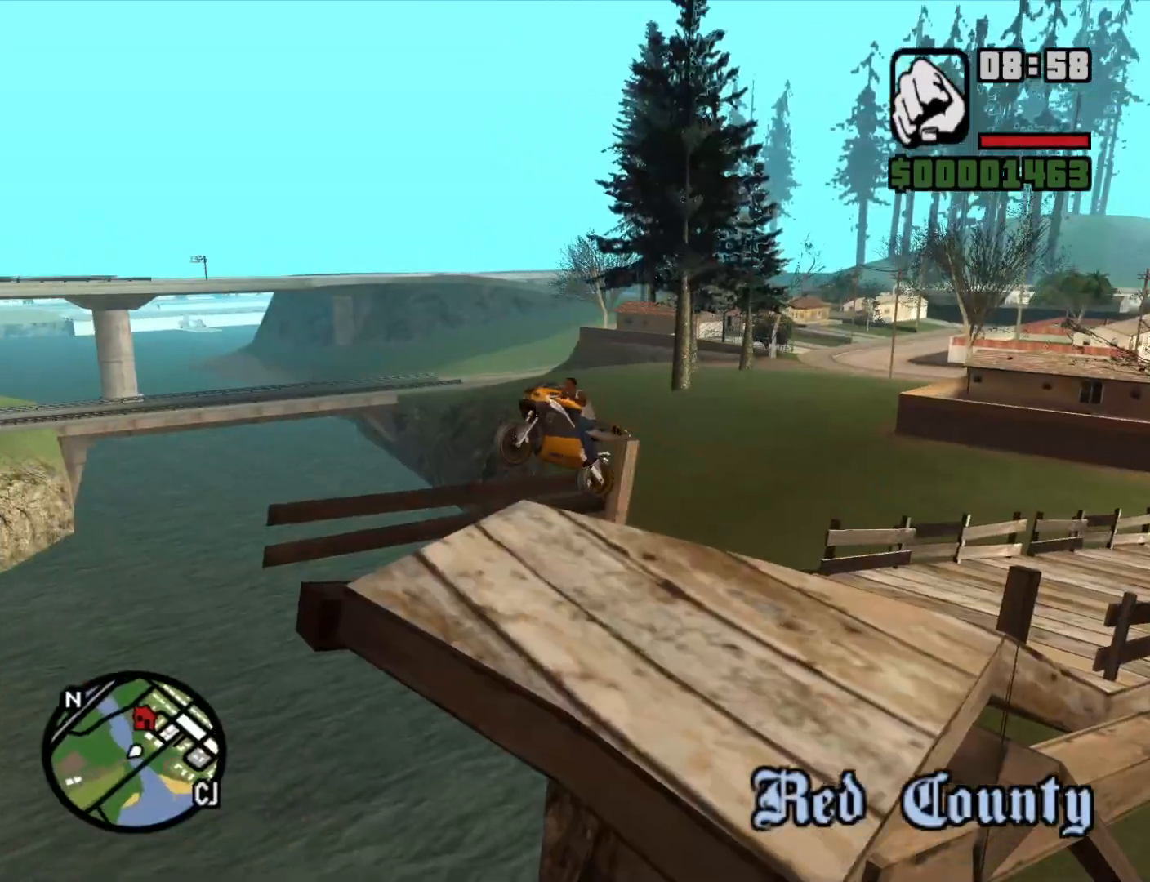
{"keys": ["alt"], "mouse": [], "events": [[166, "alt", "down"]]}
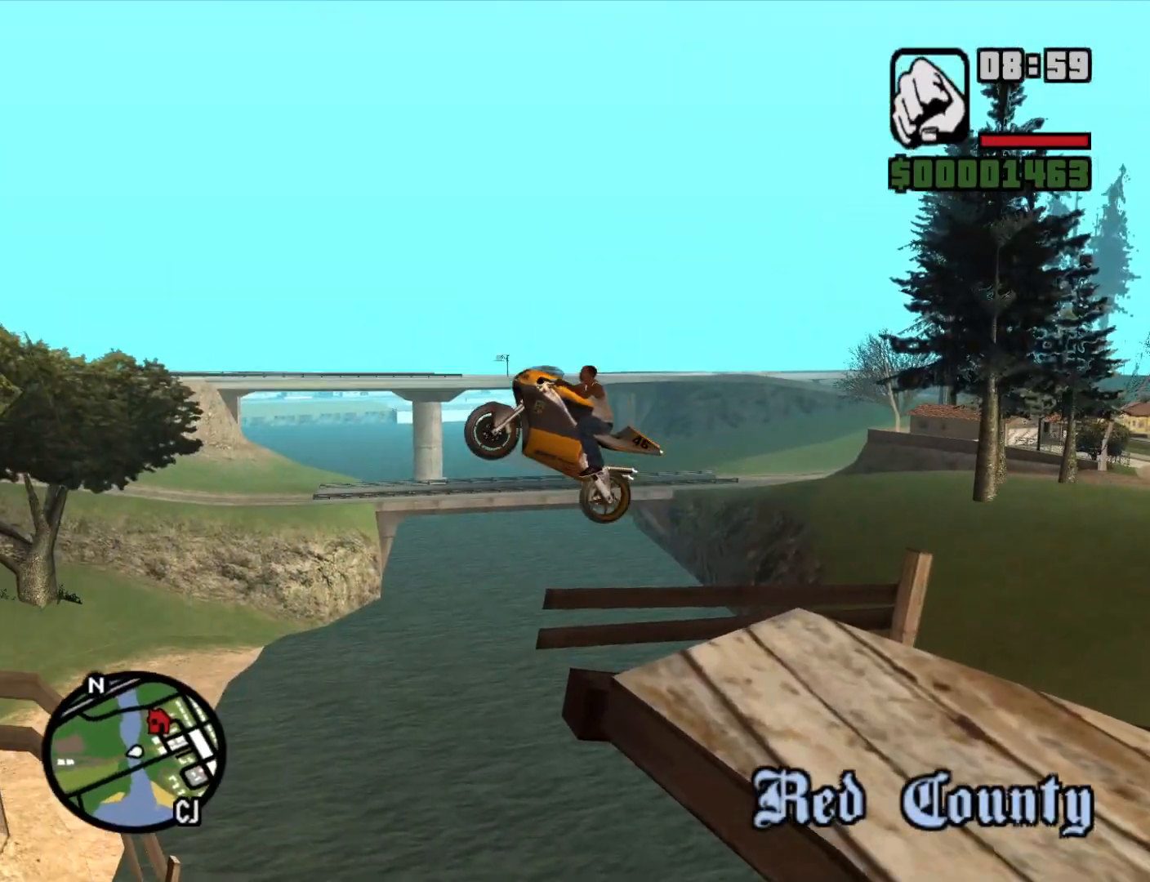
{"keys": ["alt"], "mouse": [], "events": [[100, "left", "down"], [233, "left", "up"], [366, "left", "down"], [416, "left", "up"]]}
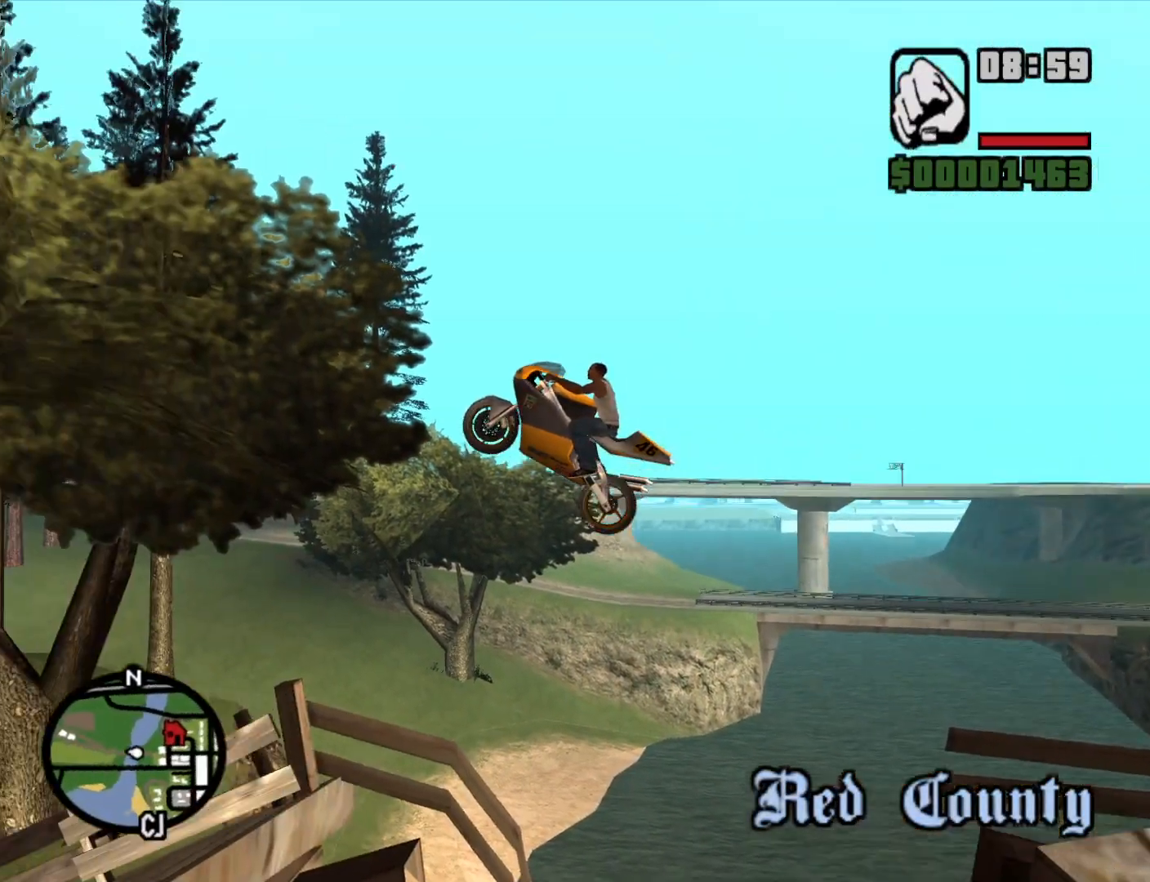
{"keys": ["alt"], "mouse": [], "events": []}